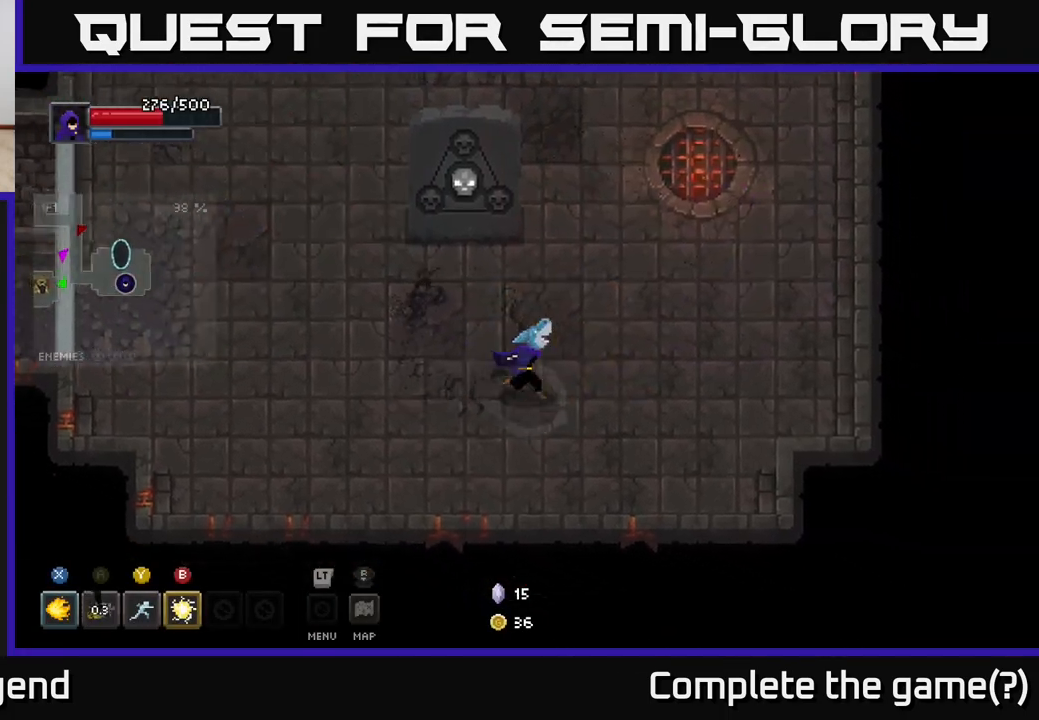
Gameplay with a controller (Xbox layout); each line is a JSON object with the inputs held at the frame after it. "events" lists button and stick changes between this image and that frame as [ms after this image, input, new state], when the widget could be followed in between.
{"buttons": [], "left_stick": "up-right", "right_stick": "center", "events": [[150, "left_stick", "right"], [417, "left_stick", "up-right"]]}
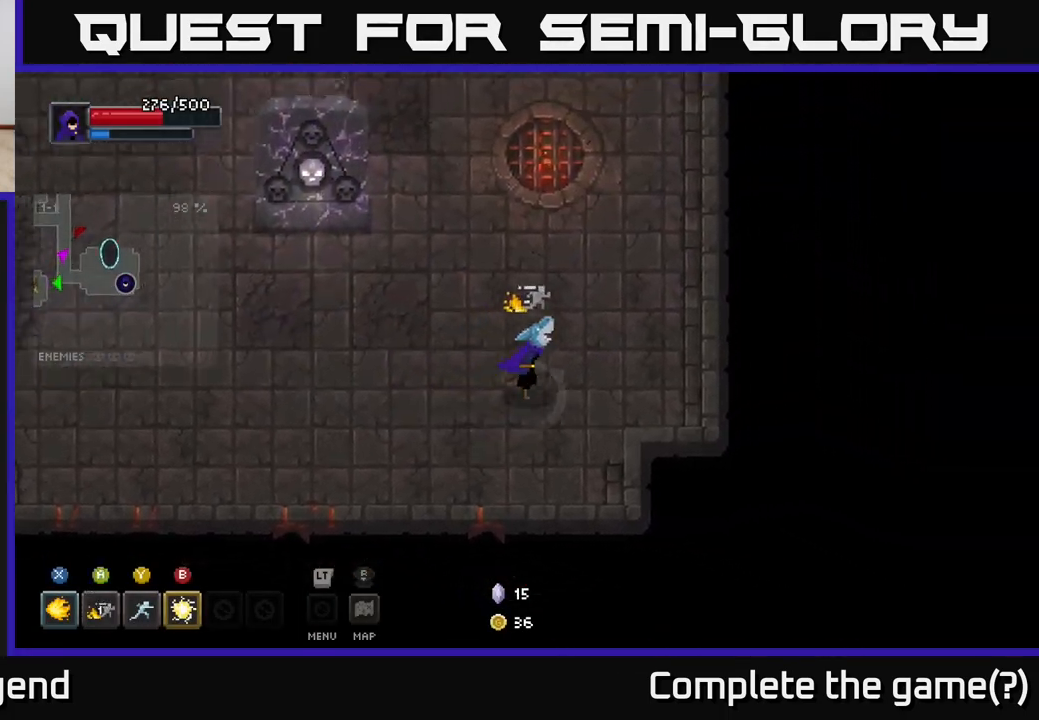
{"buttons": [], "left_stick": "down-right", "right_stick": "center", "events": [[200, "left_stick", "right"], [300, "left_stick", "down-right"]]}
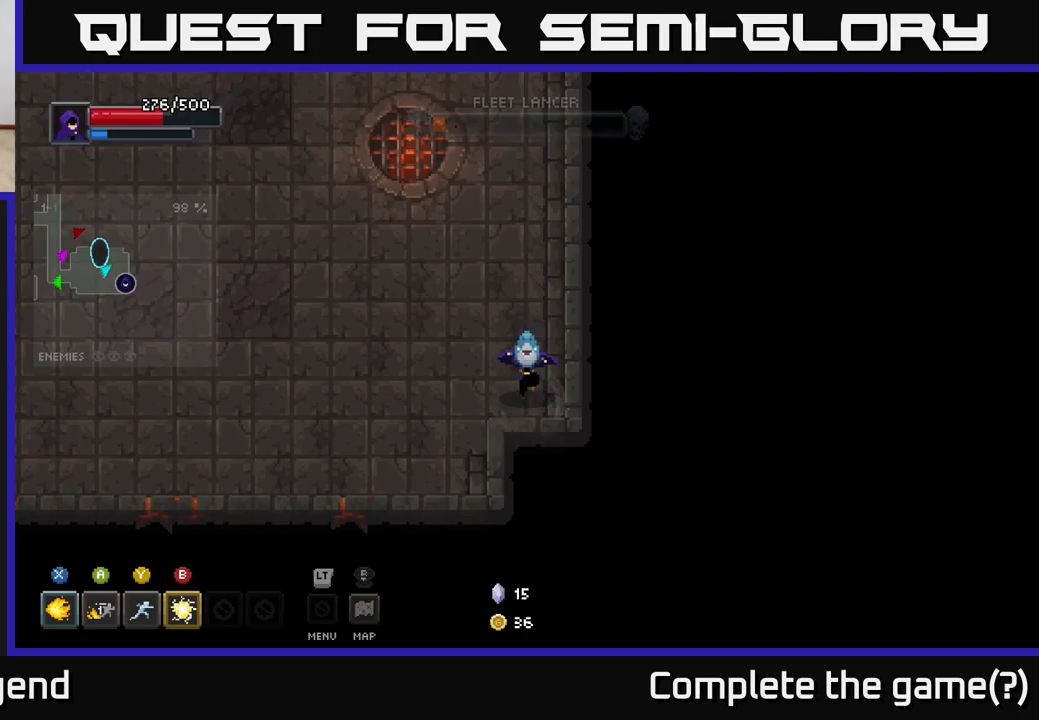
{"buttons": [], "left_stick": "center", "right_stick": "center", "events": [[50, "left_stick", "down"], [167, "left_stick", "center"]]}
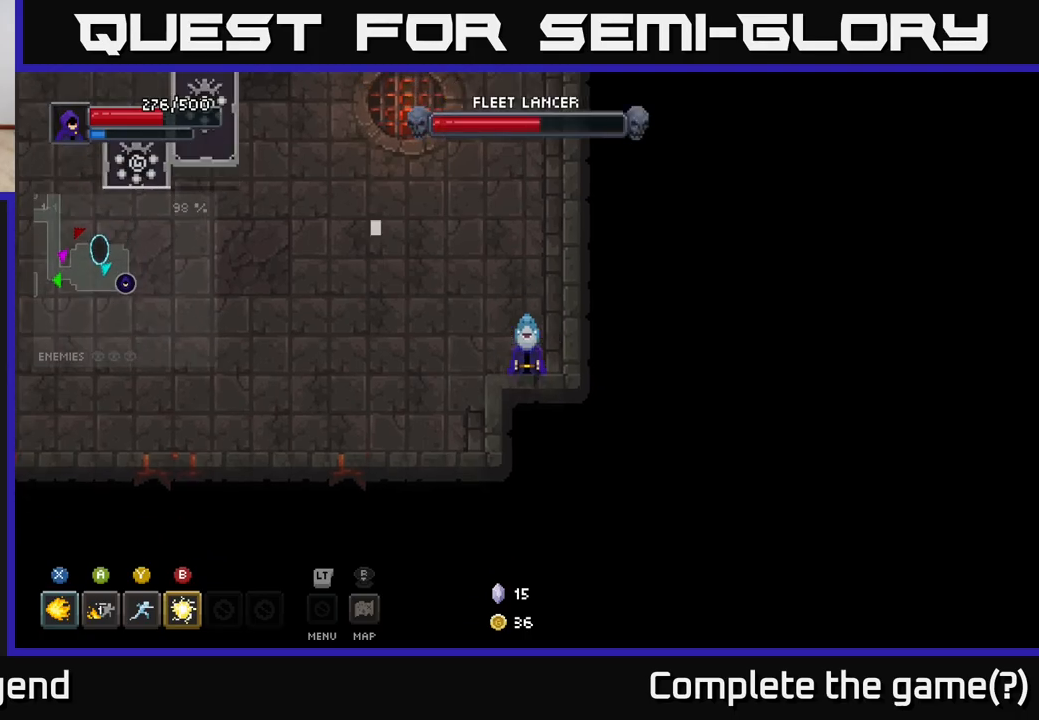
{"buttons": ["X"], "left_stick": "up-left", "right_stick": "center", "events": [[283, "left_stick", "up-left"], [467, "X", "down"]]}
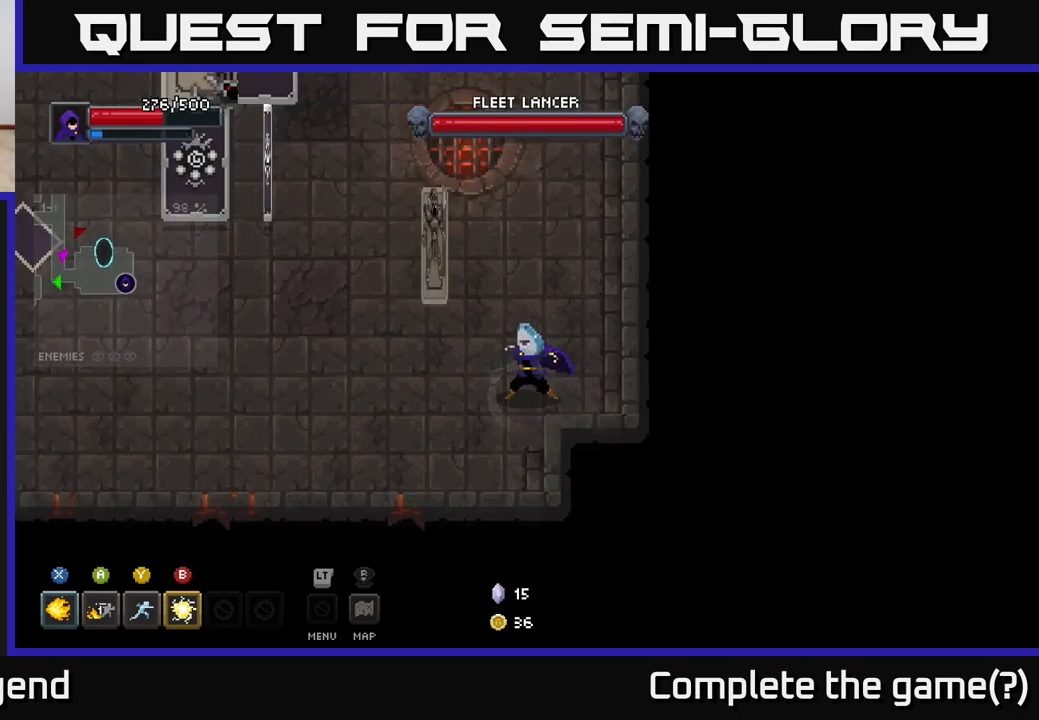
{"buttons": ["X"], "left_stick": "up-left", "right_stick": "center", "events": []}
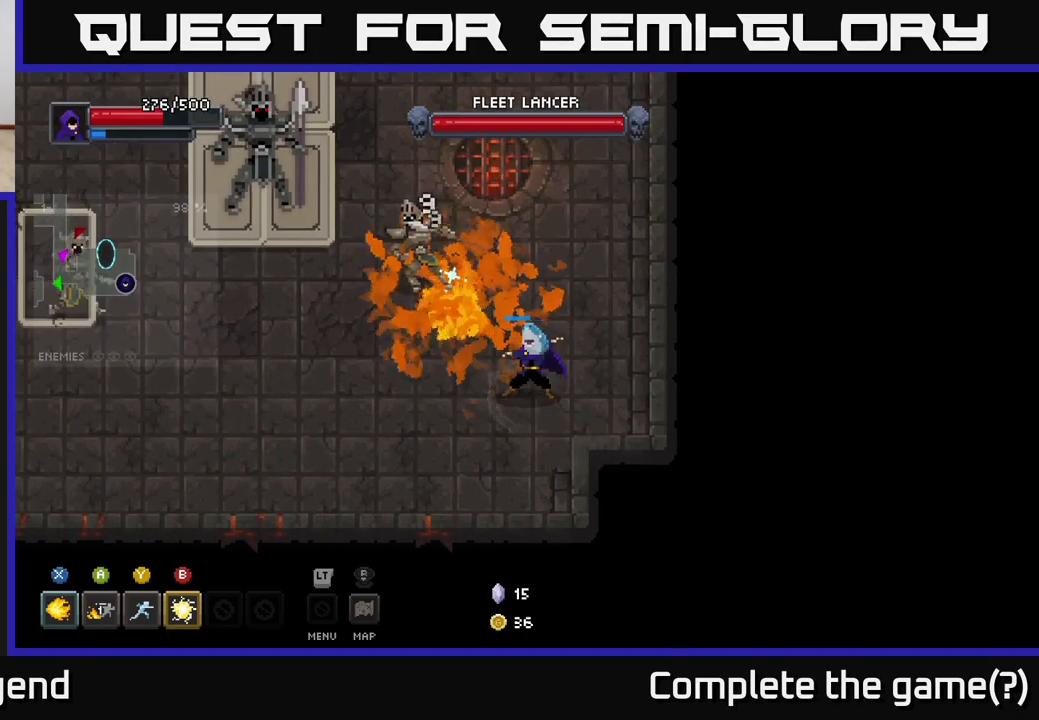
{"buttons": [], "left_stick": "left", "right_stick": "center", "events": [[67, "left_stick", "center"], [350, "X", "up"], [467, "left_stick", "left"]]}
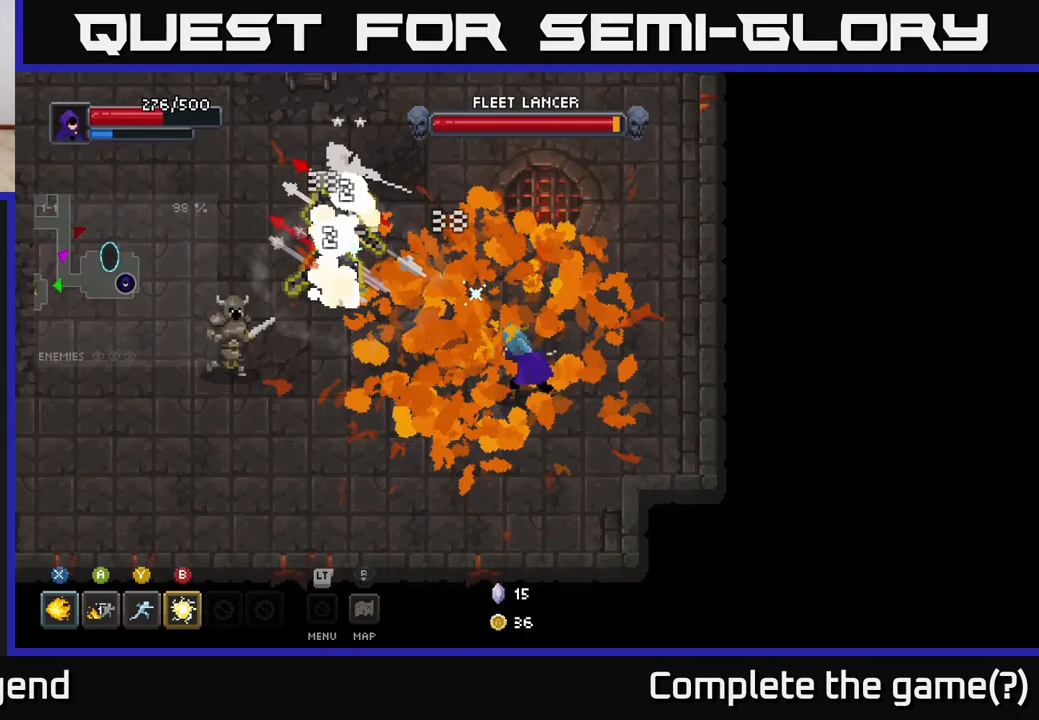
{"buttons": [], "left_stick": "down-left", "right_stick": "center", "events": [[183, "A", "down"], [333, "left_stick", "down-left"], [383, "A", "up"]]}
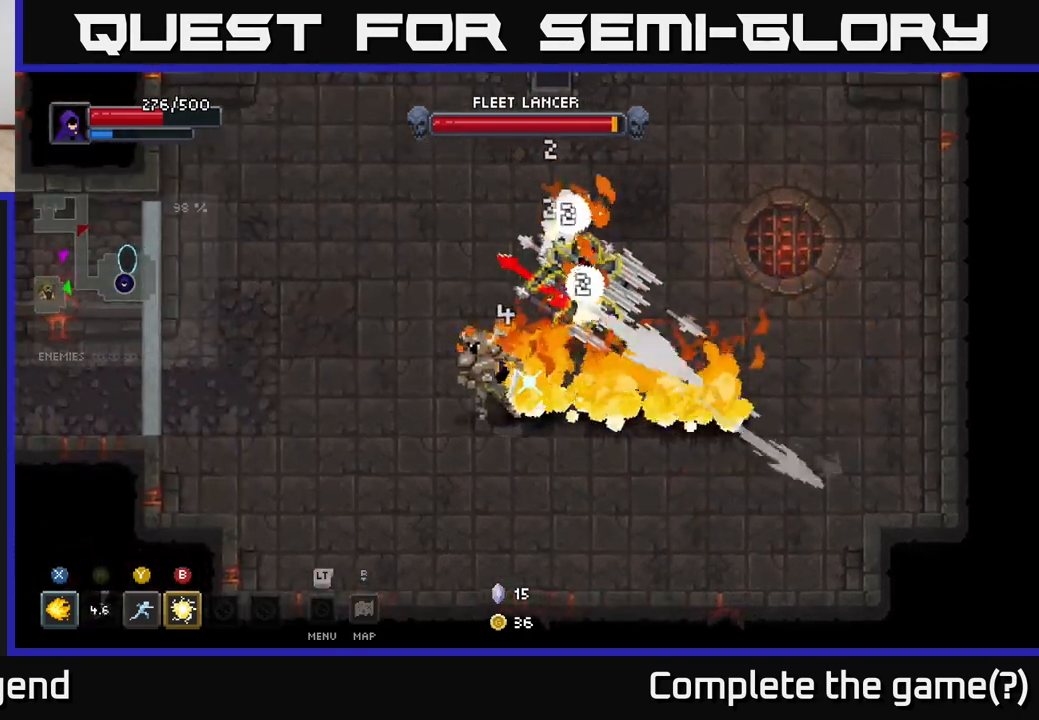
{"buttons": [], "left_stick": "down-left", "right_stick": "center", "events": []}
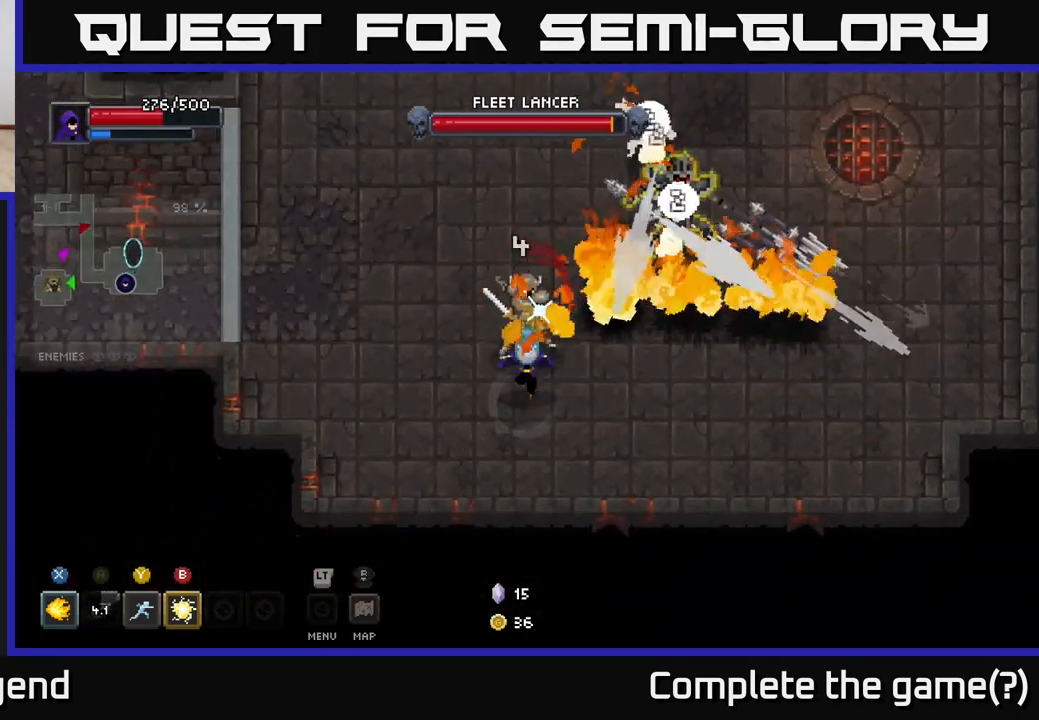
{"buttons": ["X"], "left_stick": "up-right", "right_stick": "center", "events": [[133, "left_stick", "up-left"], [150, "X", "down"], [217, "left_stick", "up-right"]]}
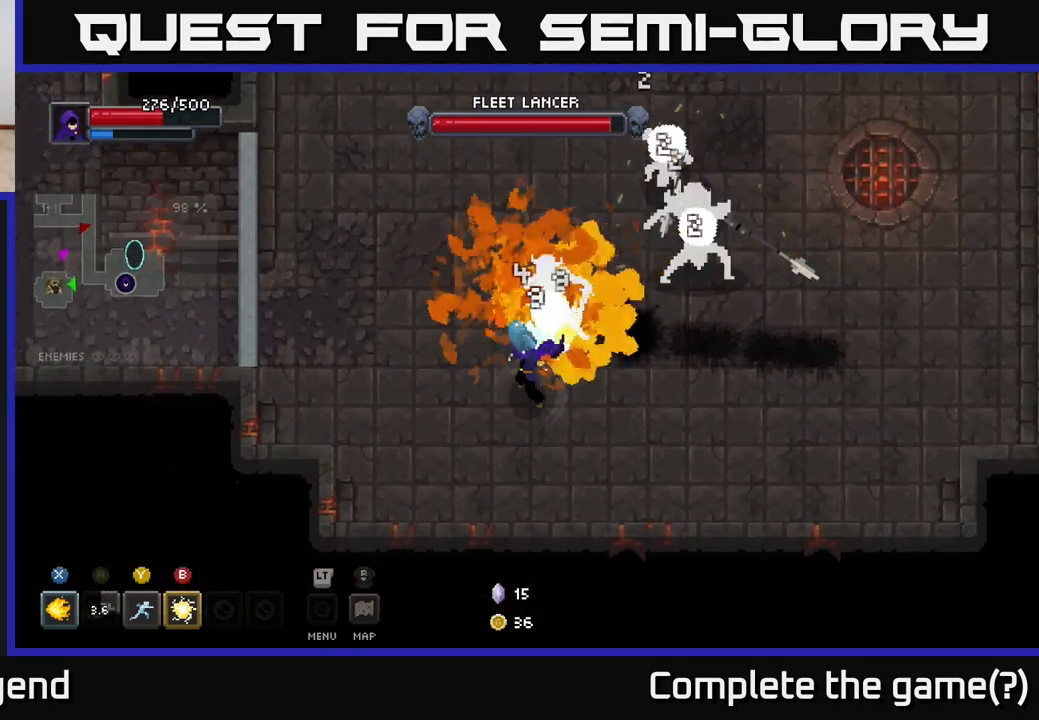
{"buttons": [], "left_stick": "up-right", "right_stick": "center", "events": [[500, "X", "up"]]}
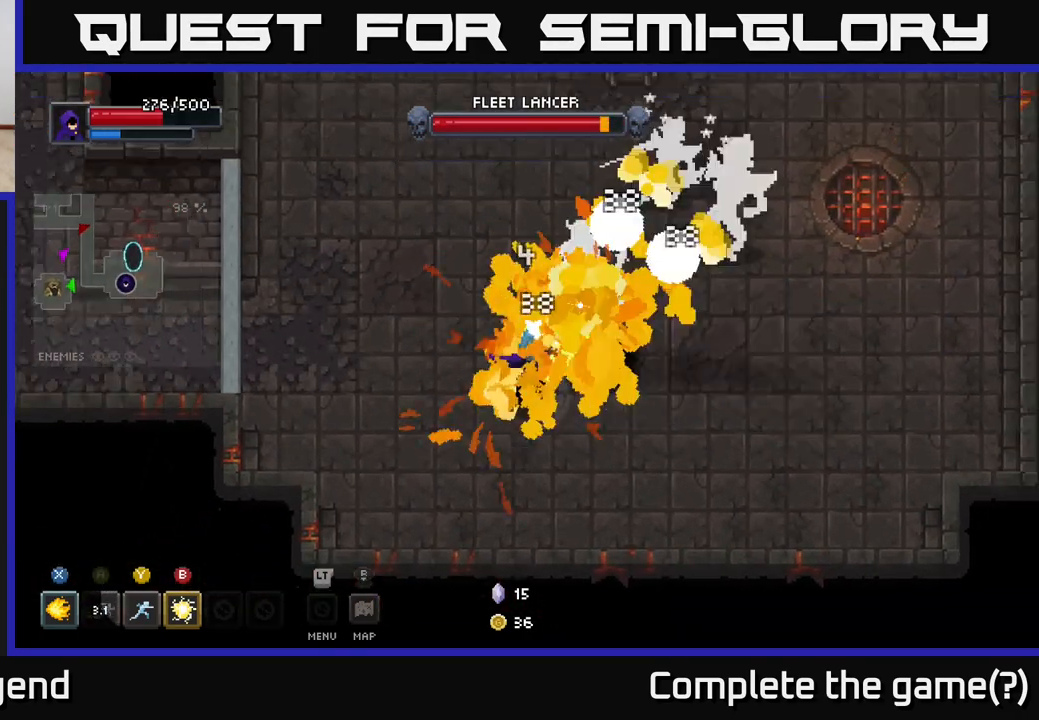
{"buttons": [], "left_stick": "up-right", "right_stick": "center", "events": [[100, "B", "down"], [233, "B", "up"]]}
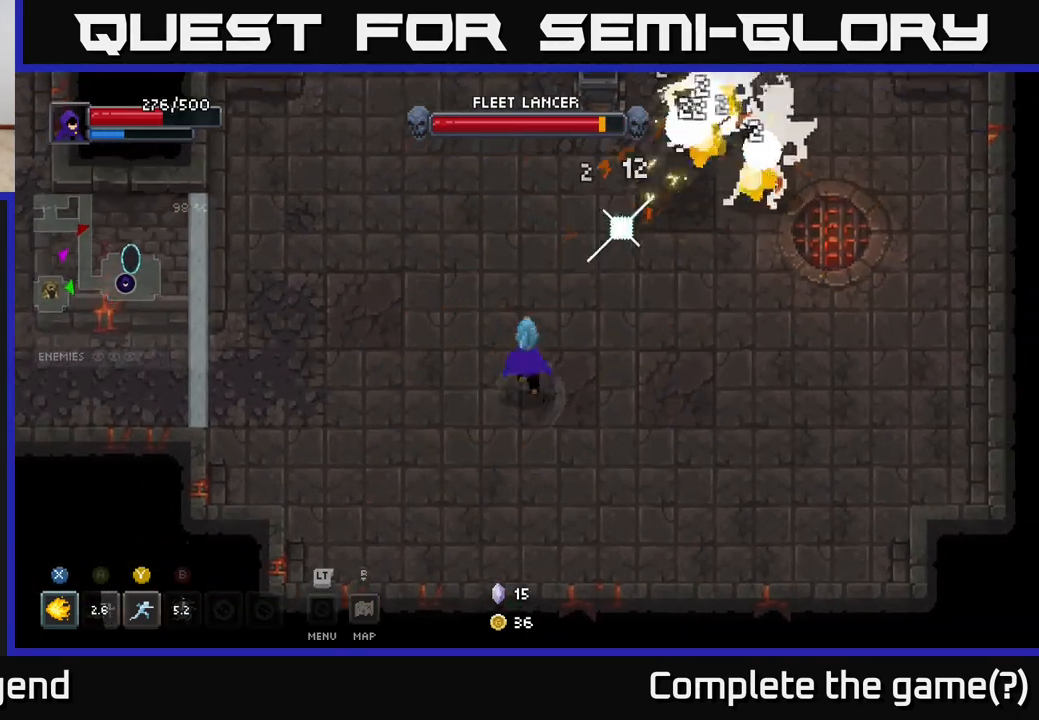
{"buttons": [], "left_stick": "up-right", "right_stick": "center", "events": [[250, "Y", "down"], [317, "Y", "up"]]}
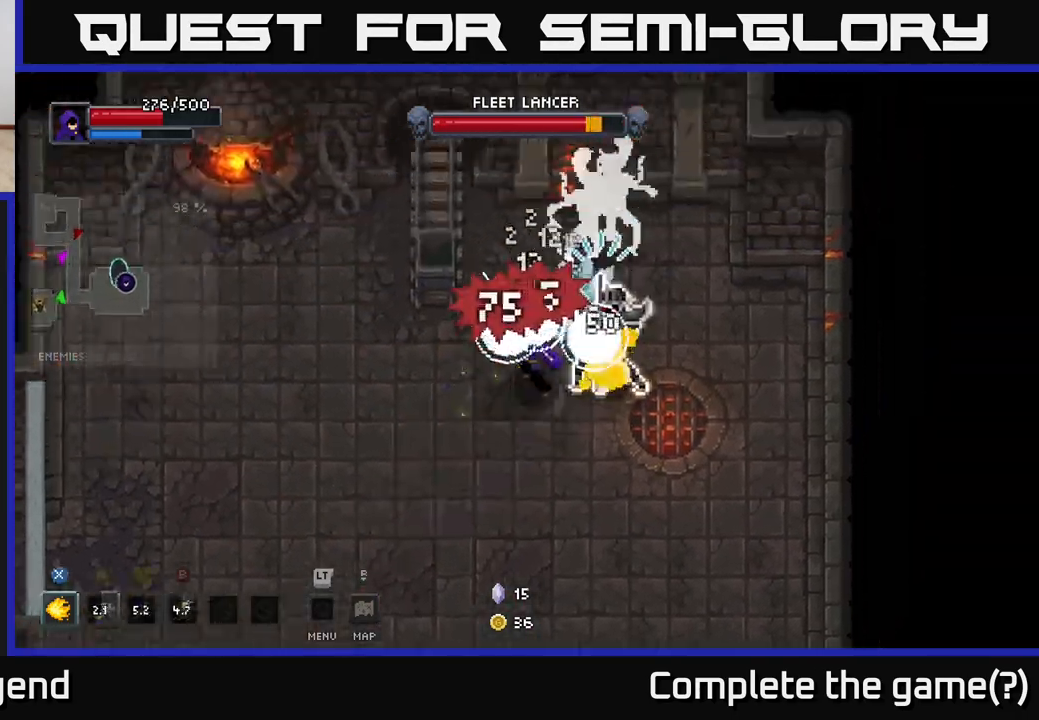
{"buttons": [], "left_stick": "down-right", "right_stick": "center", "events": [[133, "left_stick", "right"], [200, "A", "down"], [333, "A", "up"], [433, "left_stick", "down-right"]]}
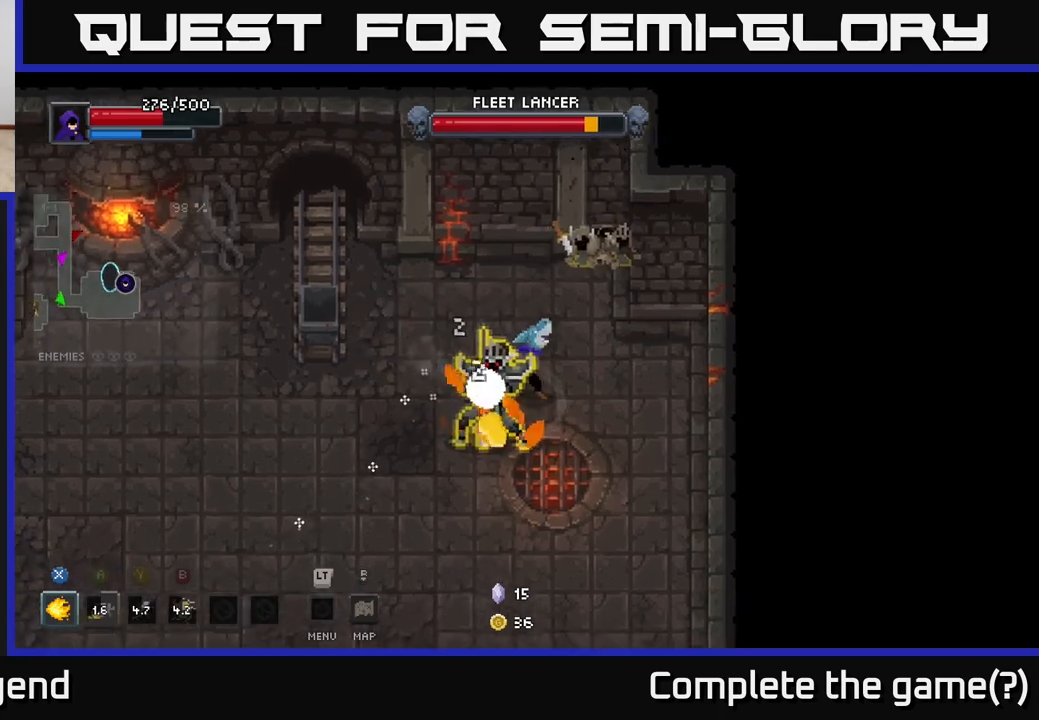
{"buttons": ["X"], "left_stick": "left", "right_stick": "center", "events": [[167, "left_stick", "right"], [417, "left_stick", "left"], [467, "X", "down"]]}
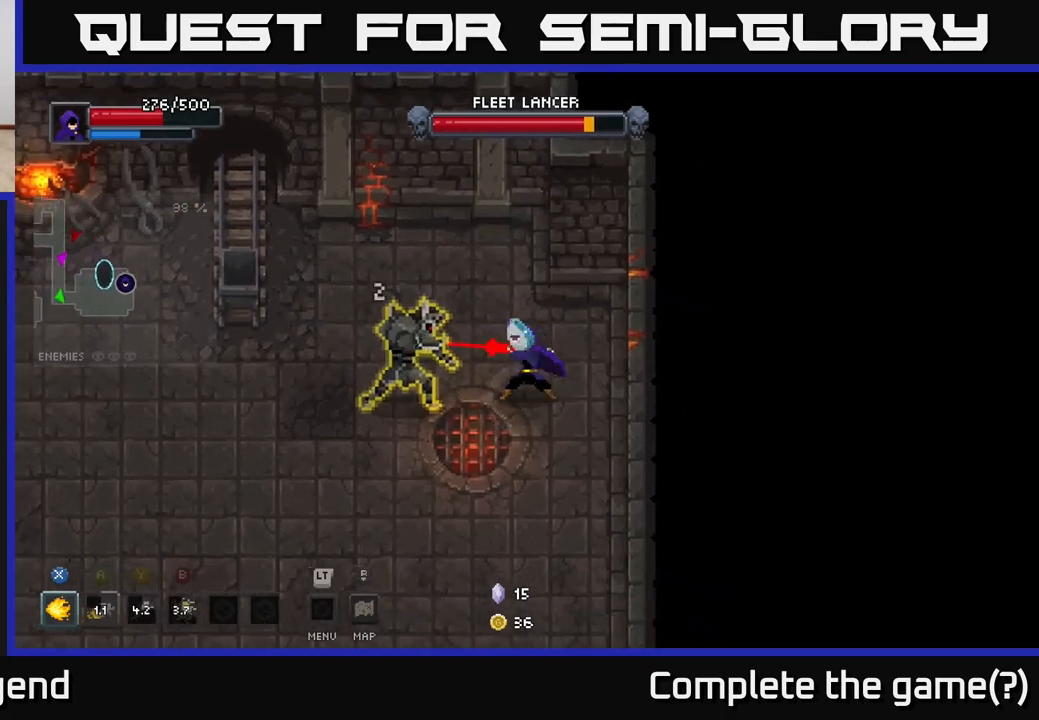
{"buttons": [], "left_stick": "down-left", "right_stick": "center", "events": [[133, "X", "up"], [133, "left_stick", "down-left"], [183, "A", "down"], [267, "A", "up"], [350, "A", "down"], [467, "A", "up"]]}
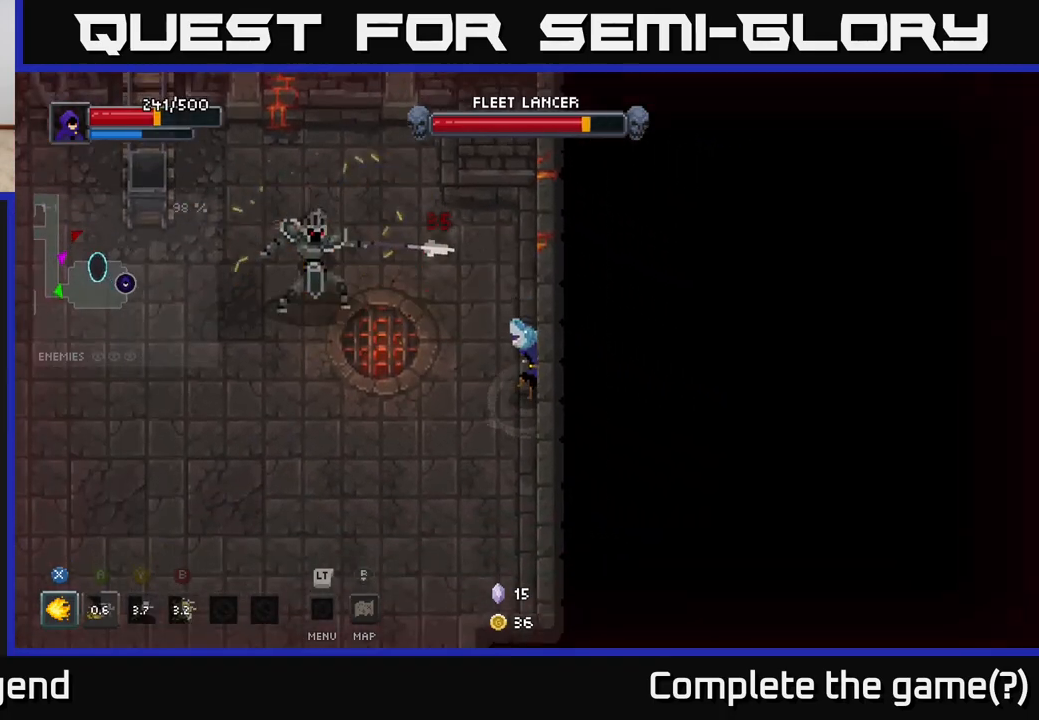
{"buttons": ["X"], "left_stick": "left", "right_stick": "center", "events": [[83, "left_stick", "left"], [183, "left_stick", "up-left"], [233, "X", "down"], [467, "left_stick", "left"]]}
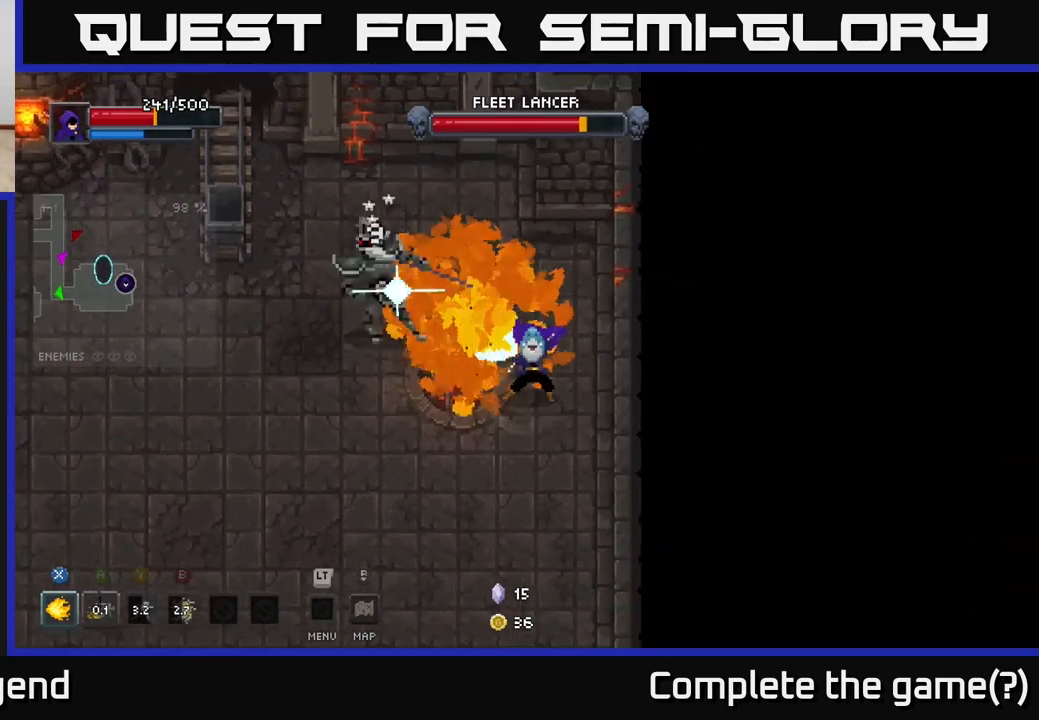
{"buttons": ["X"], "left_stick": "center", "right_stick": "center", "events": [[483, "left_stick", "center"]]}
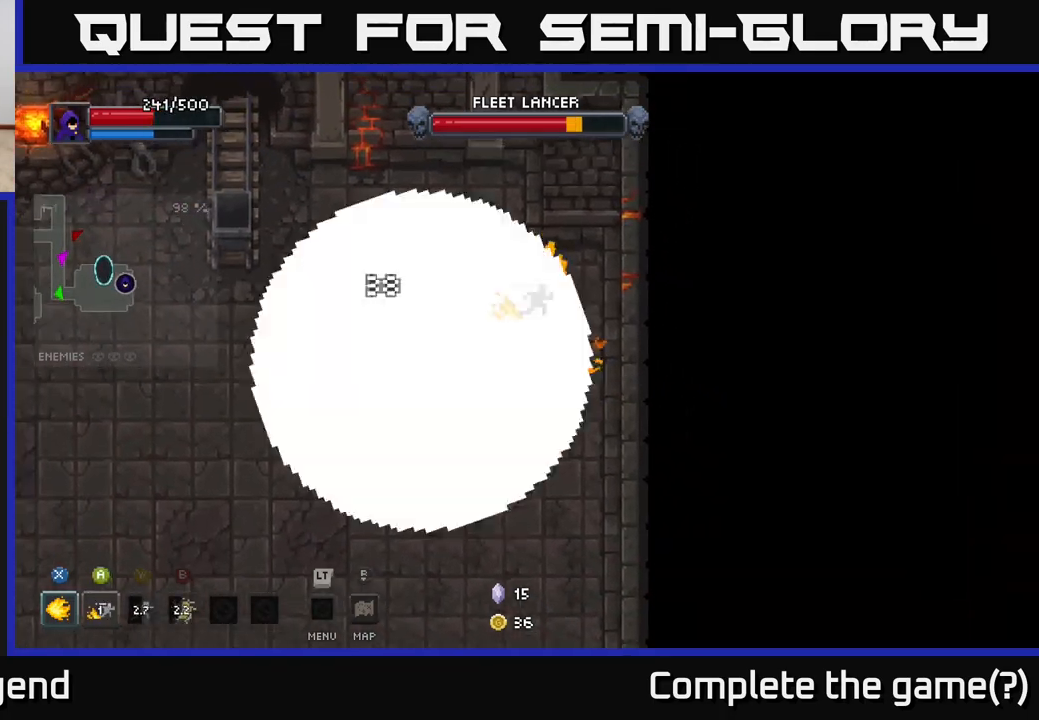
{"buttons": ["X"], "left_stick": "center", "right_stick": "center", "events": [[150, "X", "up"], [183, "left_stick", "up-left"], [367, "X", "down"], [417, "left_stick", "center"]]}
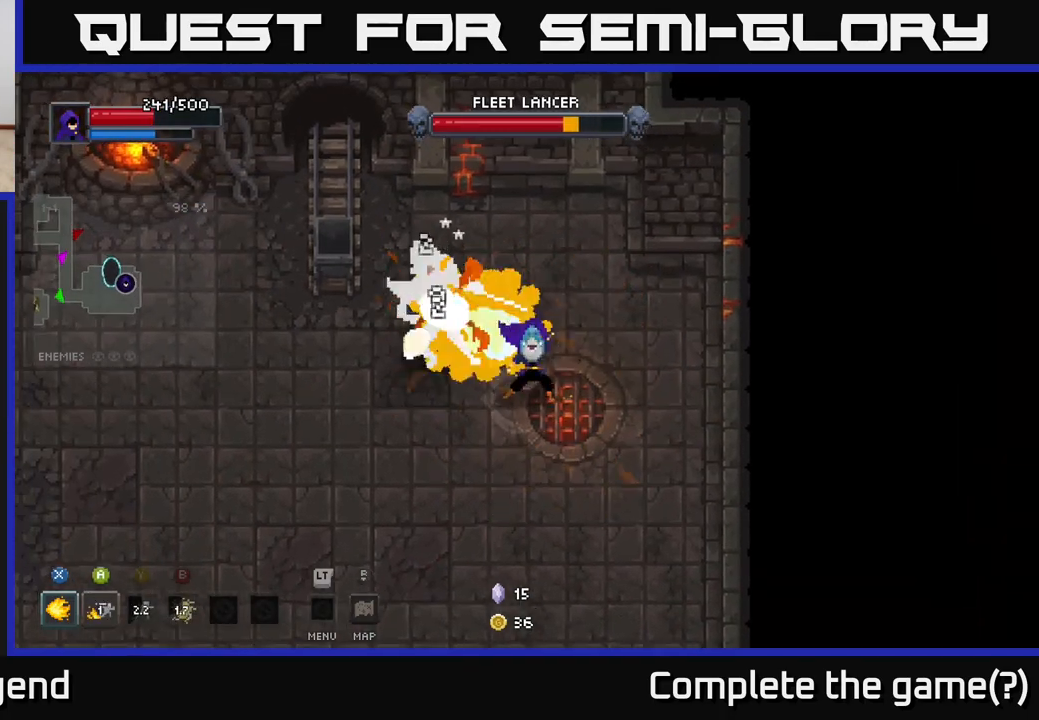
{"buttons": ["X"], "left_stick": "center", "right_stick": "center", "events": []}
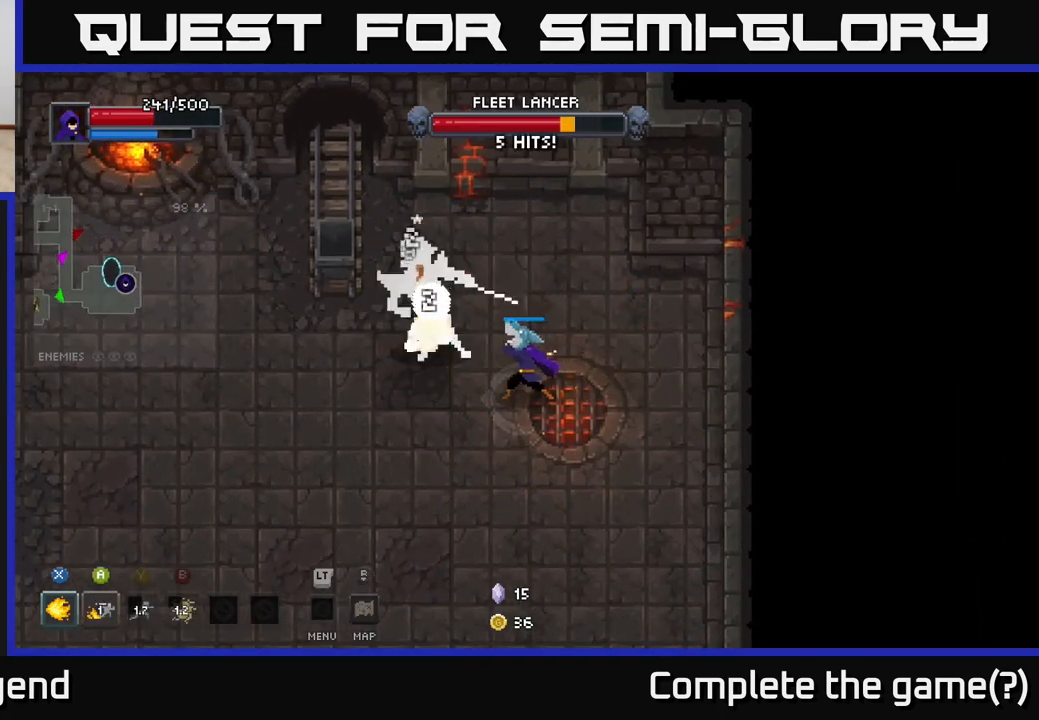
{"buttons": ["A"], "left_stick": "left", "right_stick": "center", "events": [[233, "X", "up"], [233, "left_stick", "left"], [367, "A", "down"]]}
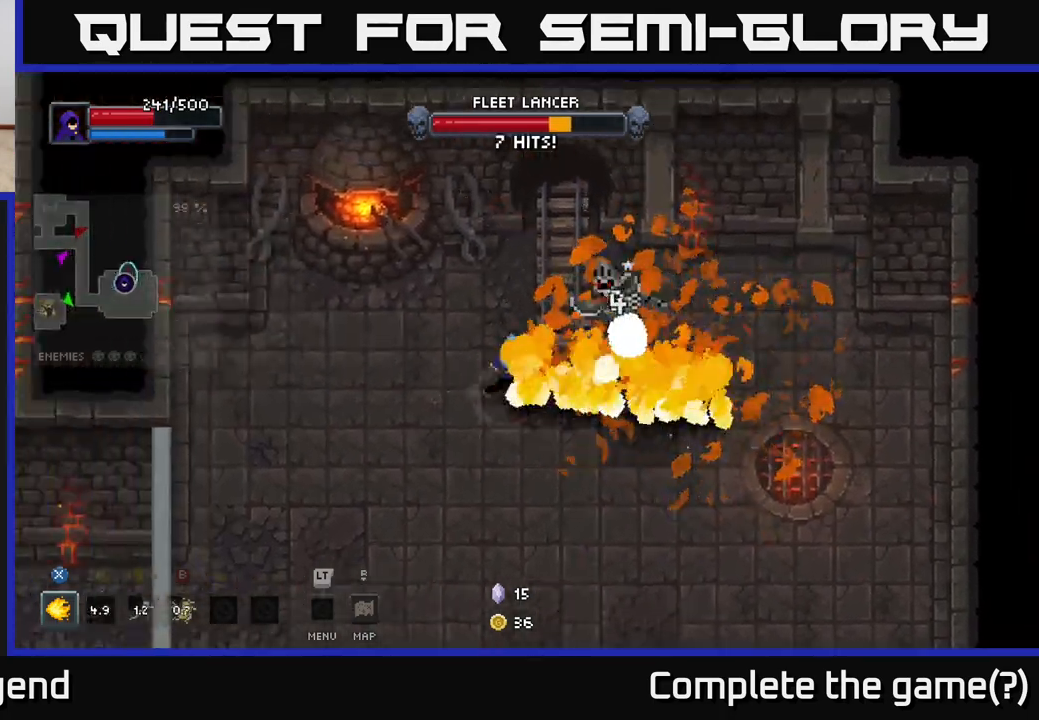
{"buttons": ["X"], "left_stick": "up-right", "right_stick": "center", "events": [[50, "A", "up"], [333, "left_stick", "right"], [383, "X", "down"], [467, "left_stick", "up-right"]]}
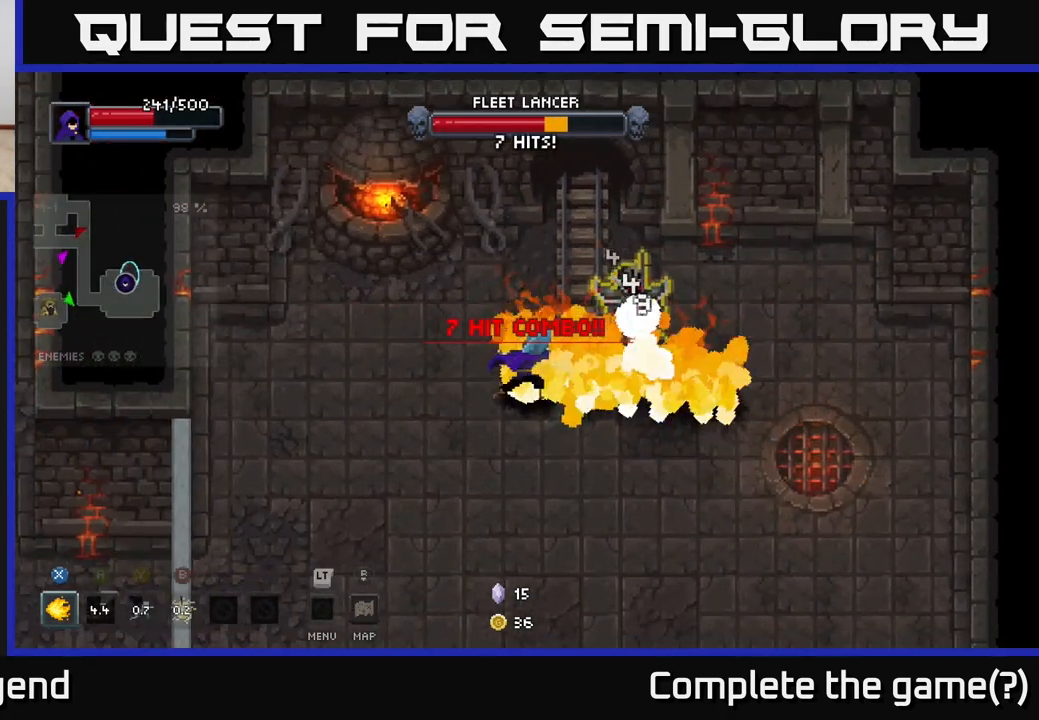
{"buttons": ["X"], "left_stick": "right", "right_stick": "center", "events": [[67, "X", "up"], [83, "left_stick", "center"], [200, "left_stick", "up-left"], [433, "left_stick", "right"], [483, "X", "down"]]}
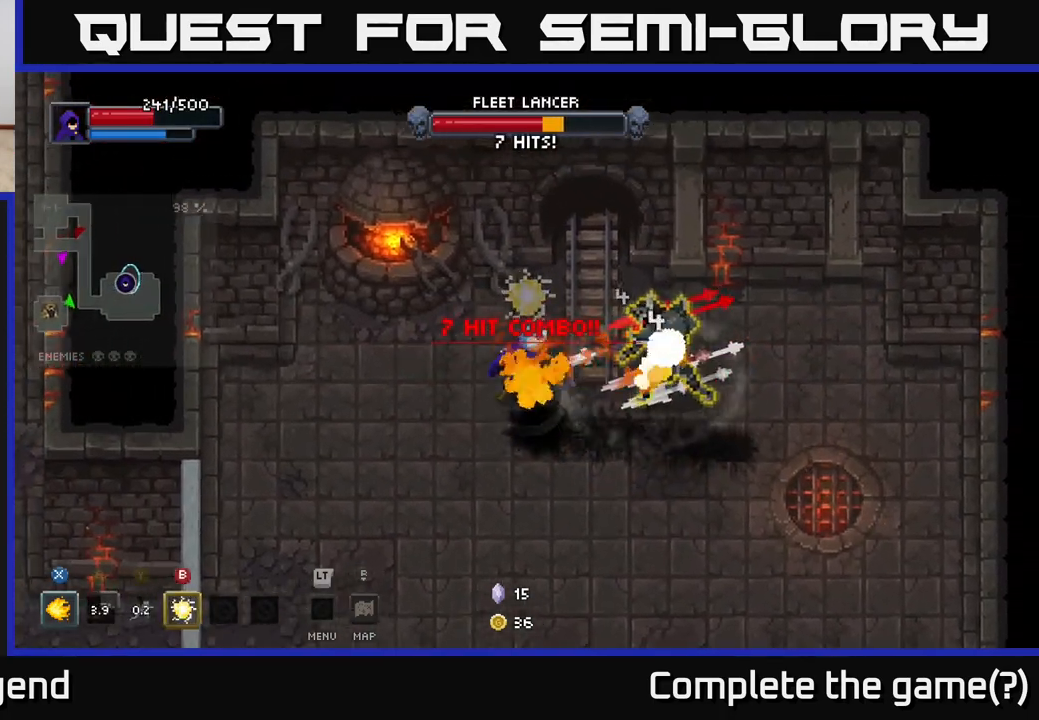
{"buttons": ["A"], "left_stick": "down-right", "right_stick": "center", "events": [[100, "left_stick", "center"], [167, "X", "up"], [267, "left_stick", "down-right"], [283, "A", "down"], [417, "A", "up"], [483, "A", "down"]]}
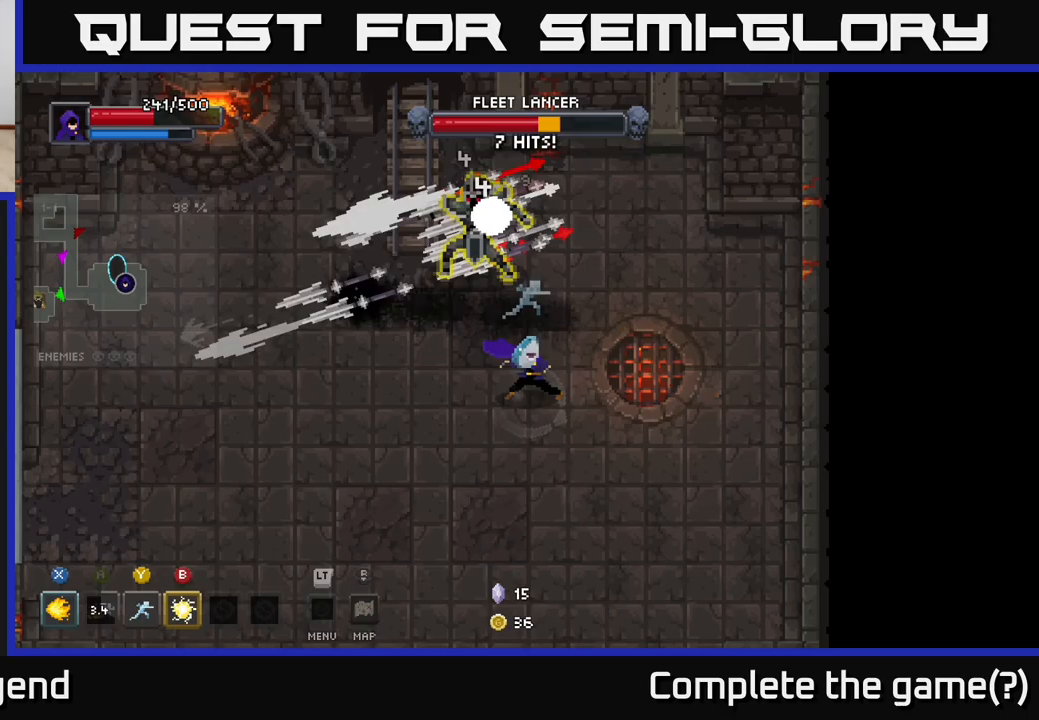
{"buttons": ["X"], "left_stick": "up", "right_stick": "center", "events": [[100, "A", "up"], [117, "left_stick", "right"], [267, "left_stick", "up-left"], [317, "X", "down"], [417, "left_stick", "up"]]}
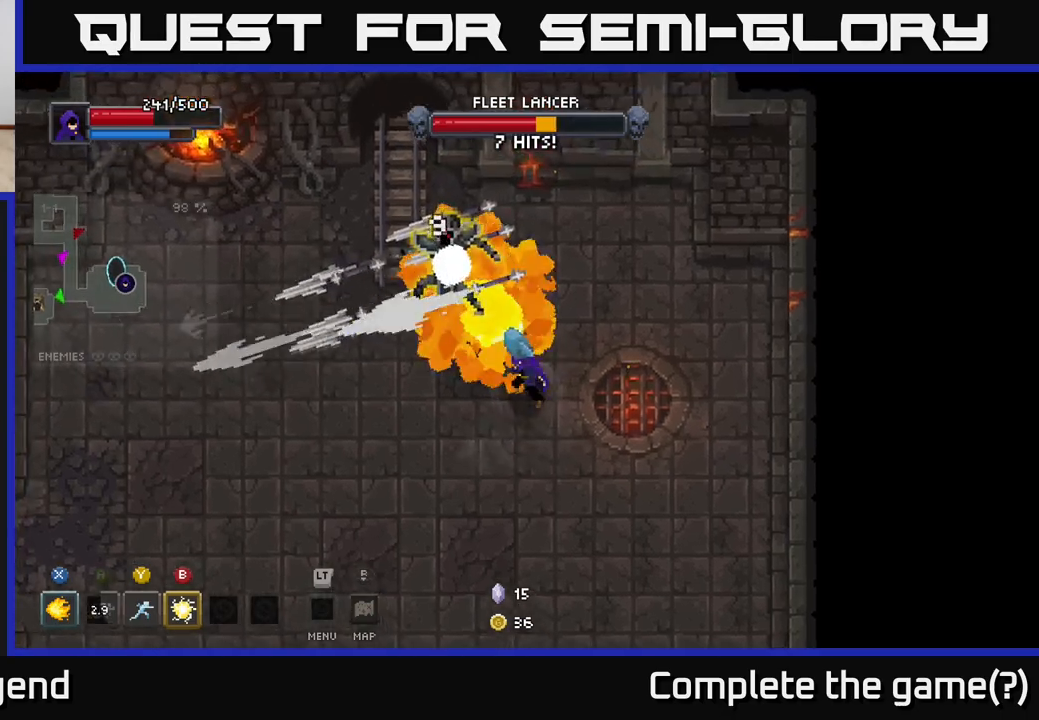
{"buttons": ["X"], "left_stick": "center", "right_stick": "center", "events": [[17, "left_stick", "center"]]}
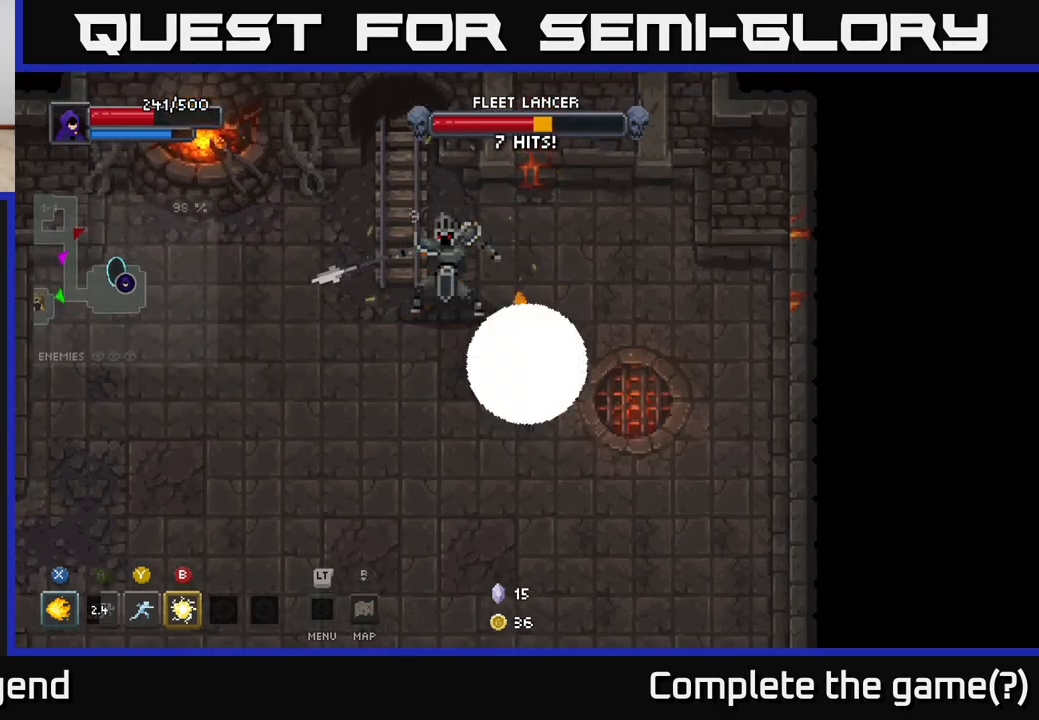
{"buttons": ["X"], "left_stick": "up-left", "right_stick": "center", "events": [[50, "X", "up"], [50, "left_stick", "right"], [283, "left_stick", "up-left"], [400, "X", "down"]]}
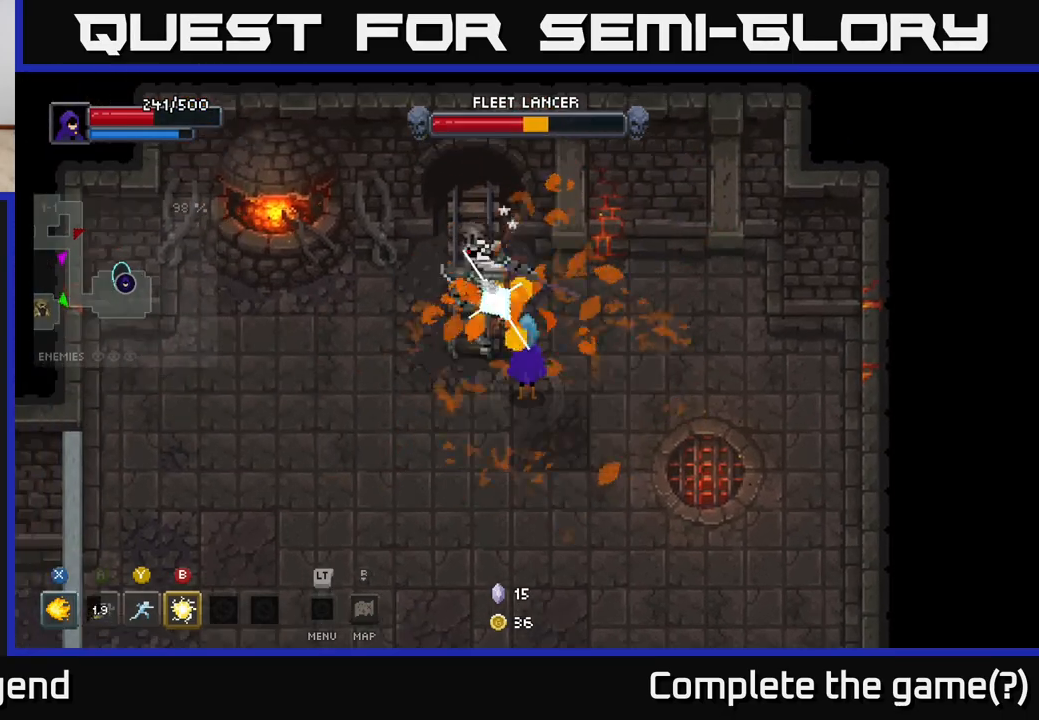
{"buttons": ["X"], "left_stick": "center", "right_stick": "center", "events": [[17, "left_stick", "center"], [67, "X", "up"], [117, "X", "down"]]}
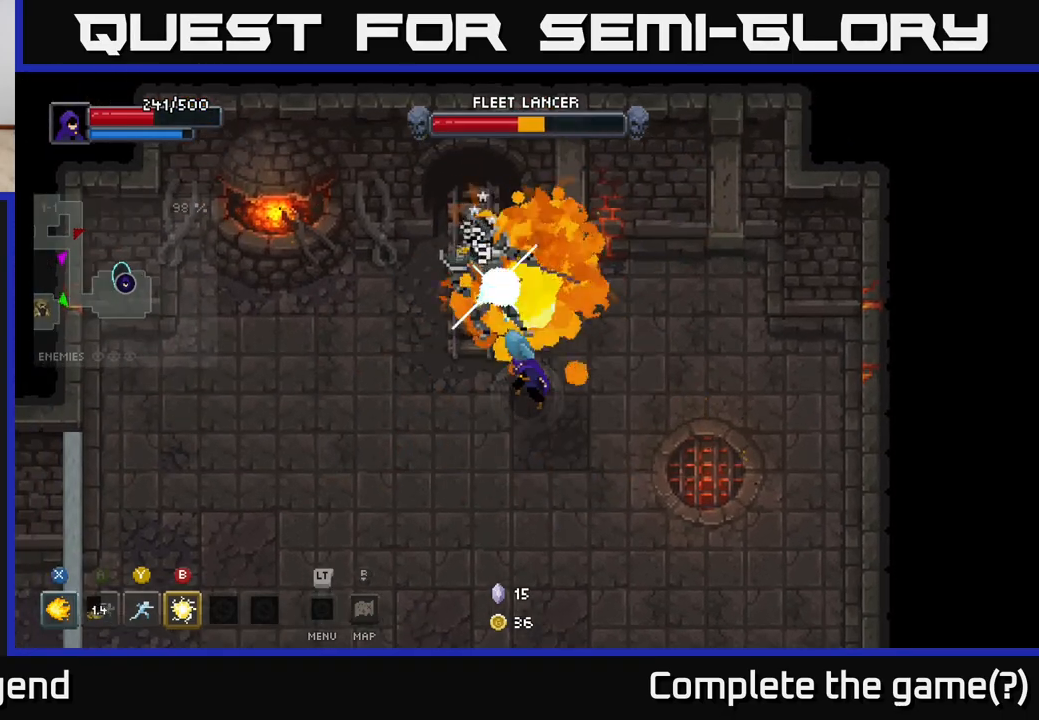
{"buttons": [], "left_stick": "up", "right_stick": "center", "events": [[450, "X", "up"], [500, "left_stick", "up"]]}
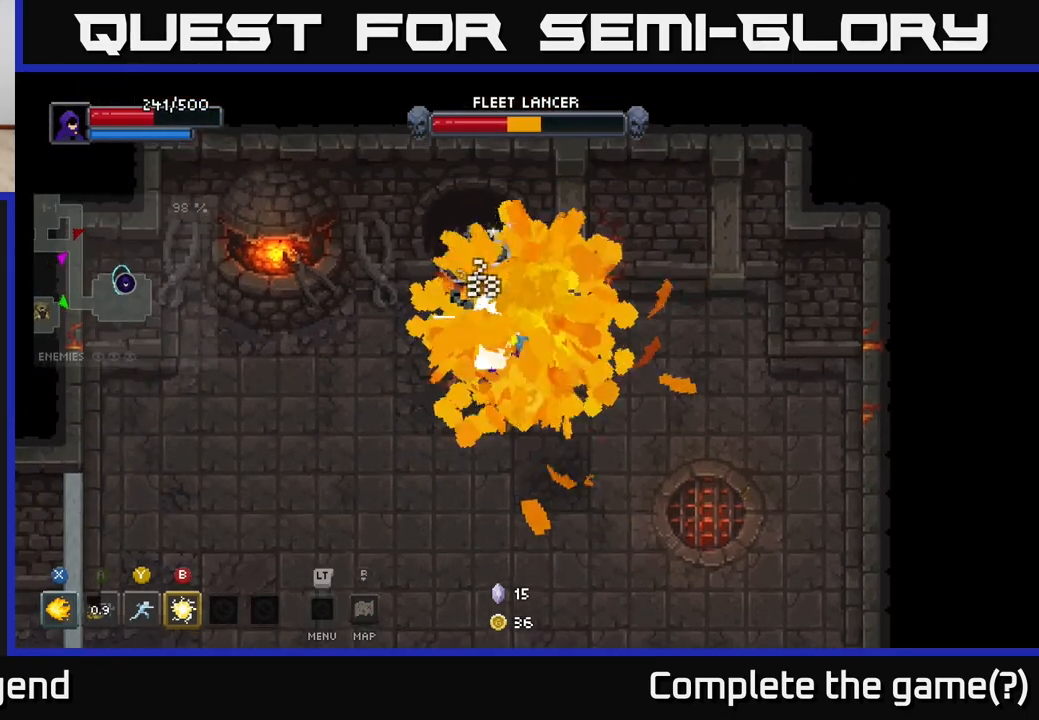
{"buttons": [], "left_stick": "right", "right_stick": "center", "events": [[67, "left_stick", "up-left"], [117, "A", "down"], [233, "left_stick", "left"], [250, "A", "up"], [250, "X", "down"], [367, "X", "up"], [400, "left_stick", "down"], [500, "left_stick", "right"]]}
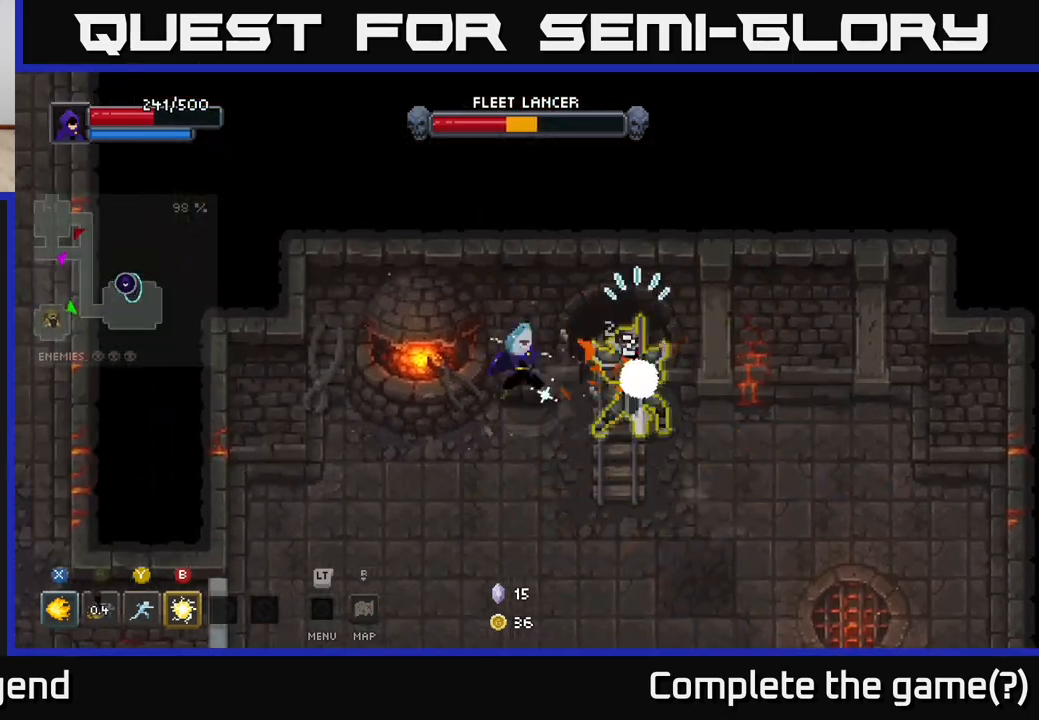
{"buttons": ["A"], "left_stick": "down", "right_stick": "center", "events": [[33, "X", "down"], [117, "left_stick", "down-right"], [250, "X", "up"], [267, "A", "down"], [283, "left_stick", "left"], [367, "A", "up"], [367, "left_stick", "down-left"], [450, "A", "down"], [467, "left_stick", "down"]]}